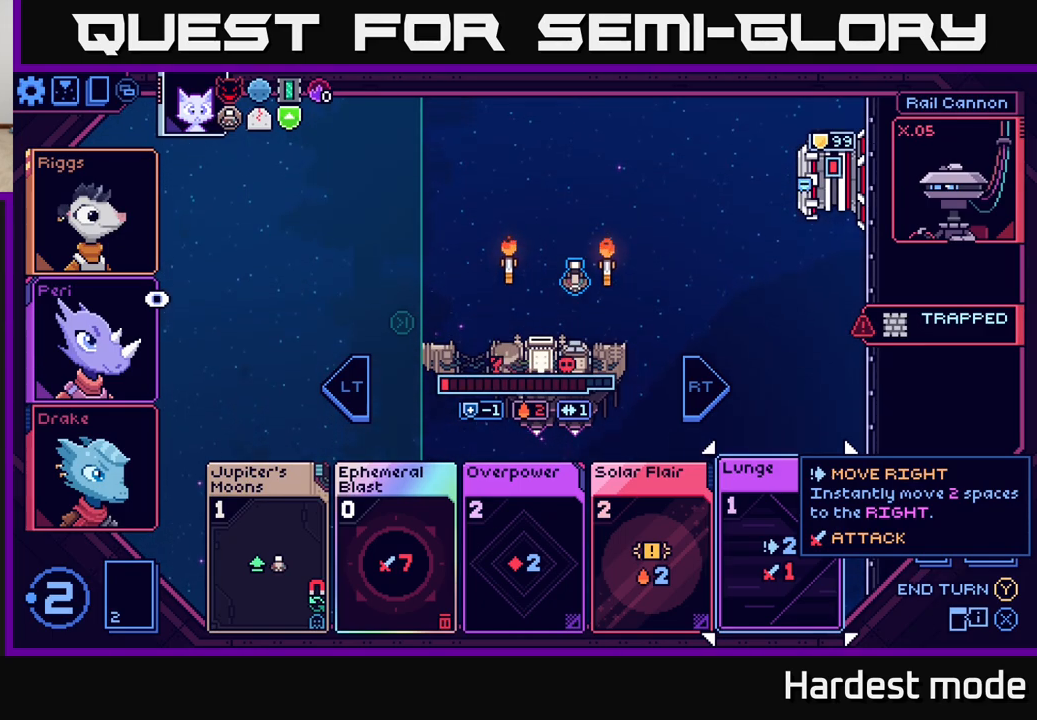
Gameplay with a controller (Xbox layout); each line is a JSON object with the inputs held at the frame after it. "events" lists button and stick changes between this image and that frame as [ms after this image, input, new state], when the widget could be followed in between.
{"buttons": [], "left_stick": "center", "right_stick": "center", "events": [[267, "left_stick", "down"], [500, "left_stick", "center"]]}
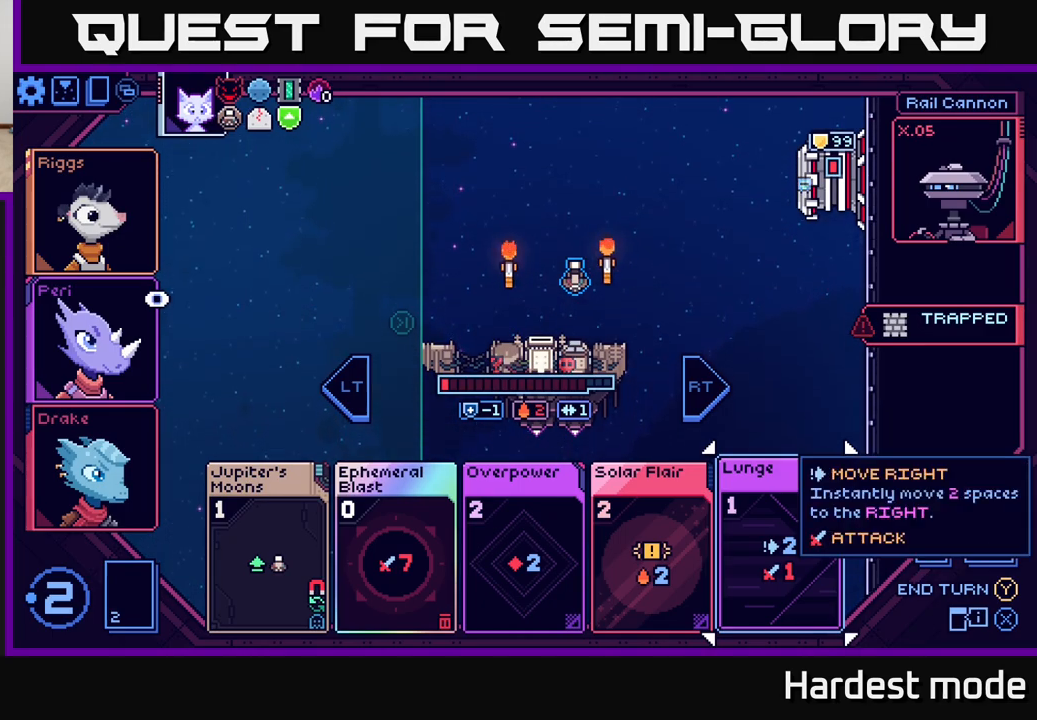
{"buttons": [], "left_stick": "center", "right_stick": "center", "events": [[283, "left_stick", "down-left"], [467, "left_stick", "center"]]}
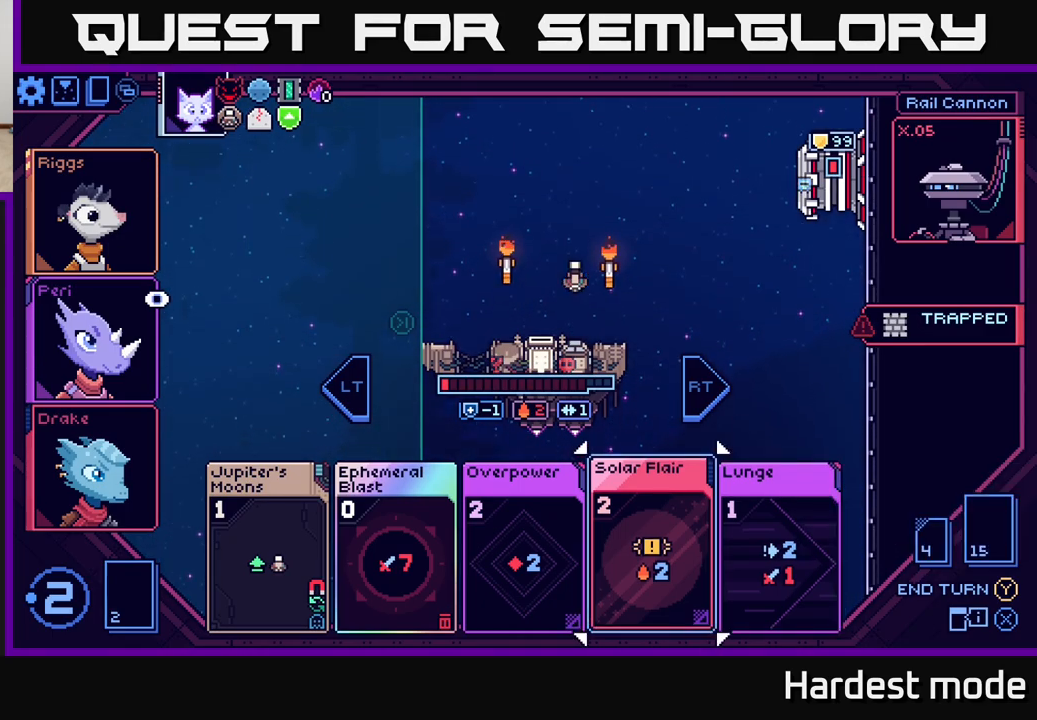
{"buttons": [], "left_stick": "center", "right_stick": "center", "events": [[150, "left_stick", "left"], [317, "left_stick", "center"]]}
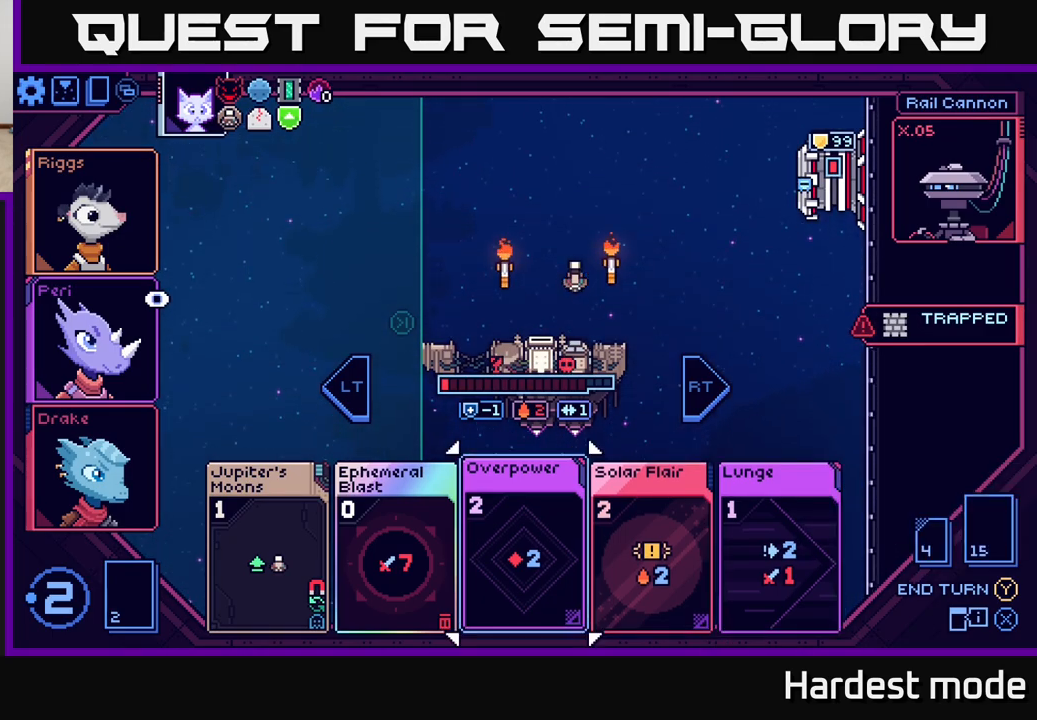
{"buttons": [], "left_stick": "center", "right_stick": "center", "events": []}
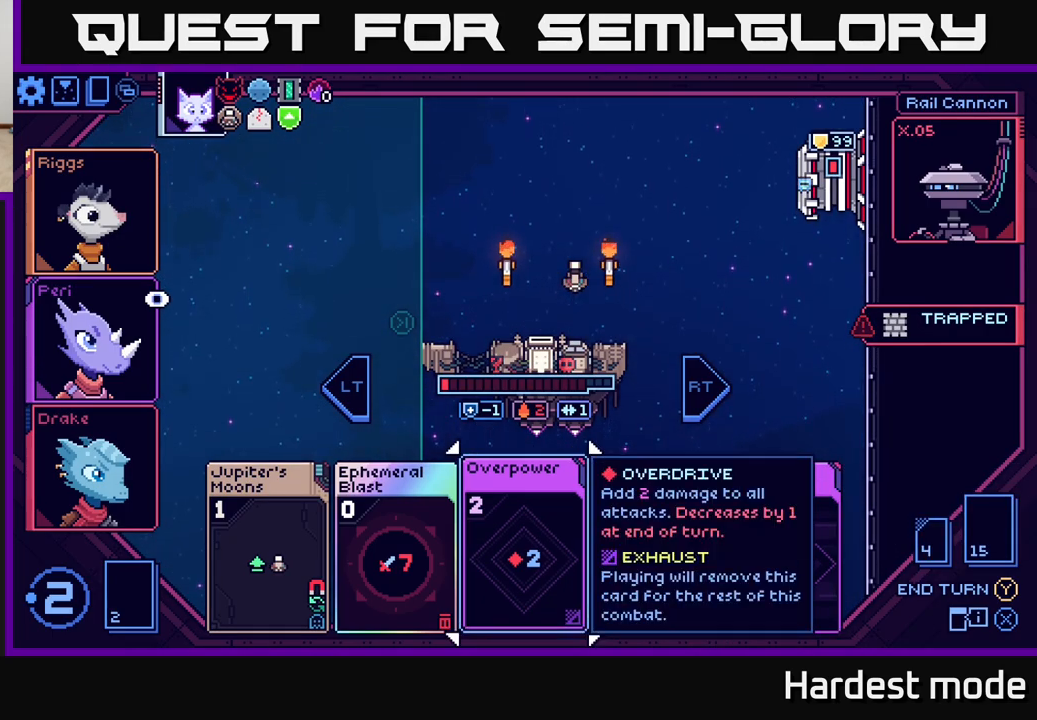
{"buttons": [], "left_stick": "left", "right_stick": "center", "events": [[17, "left_stick", "left"], [183, "left_stick", "center"], [433, "left_stick", "left"]]}
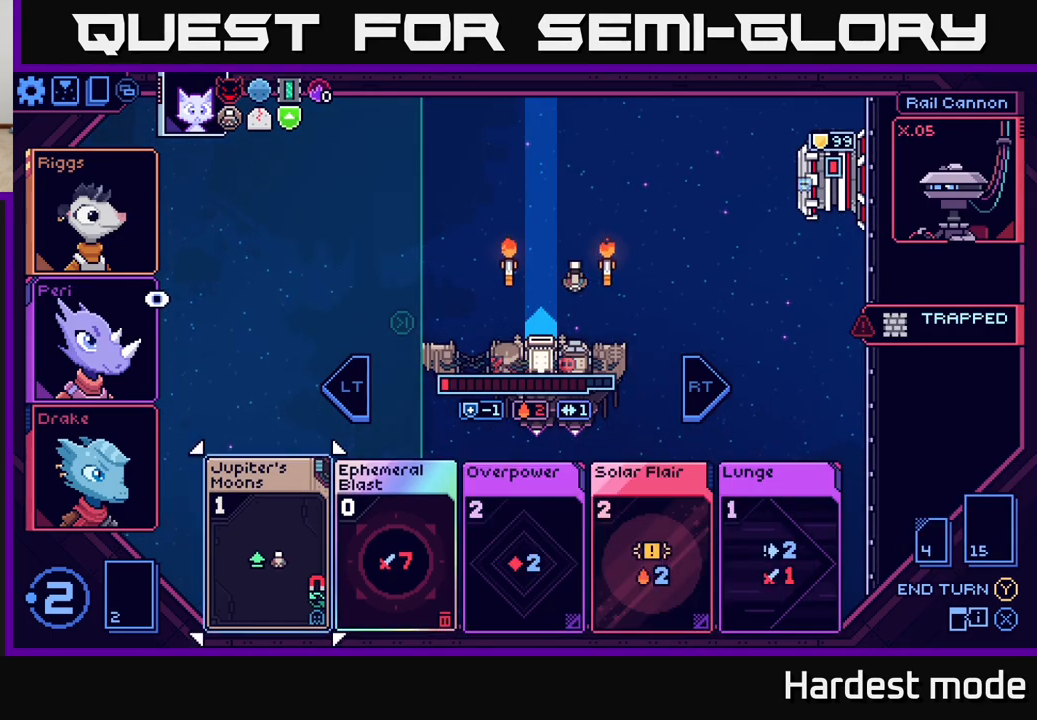
{"buttons": [], "left_stick": "center", "right_stick": "center", "events": [[117, "left_stick", "center"]]}
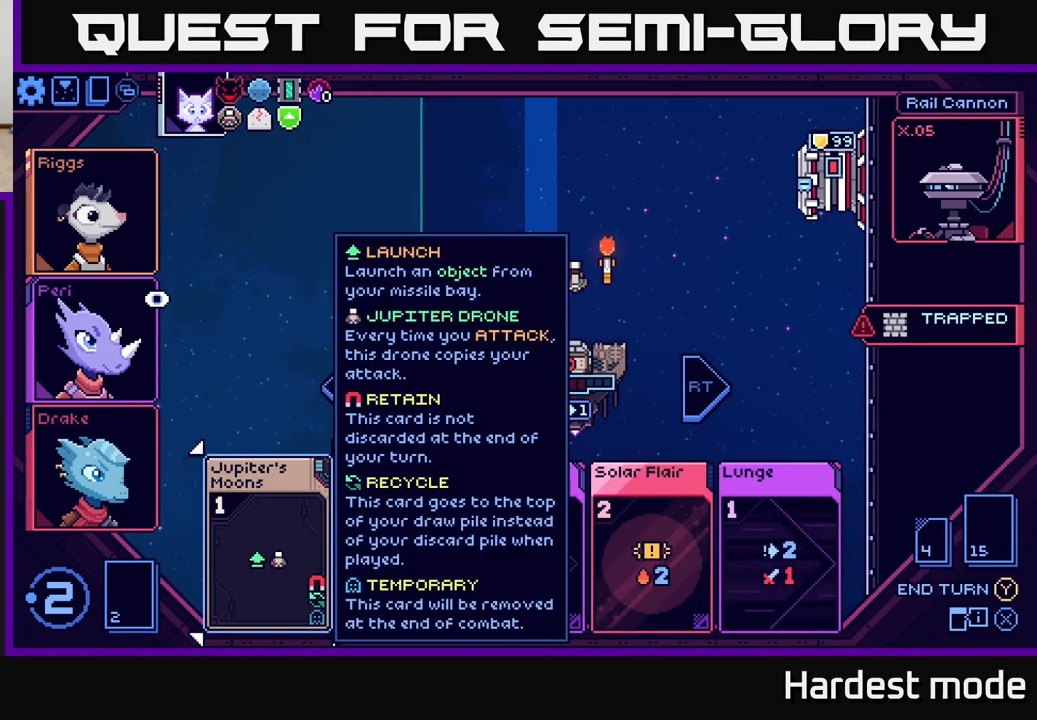
{"buttons": [], "left_stick": "center", "right_stick": "center", "events": [[300, "left_stick", "right"], [467, "left_stick", "center"]]}
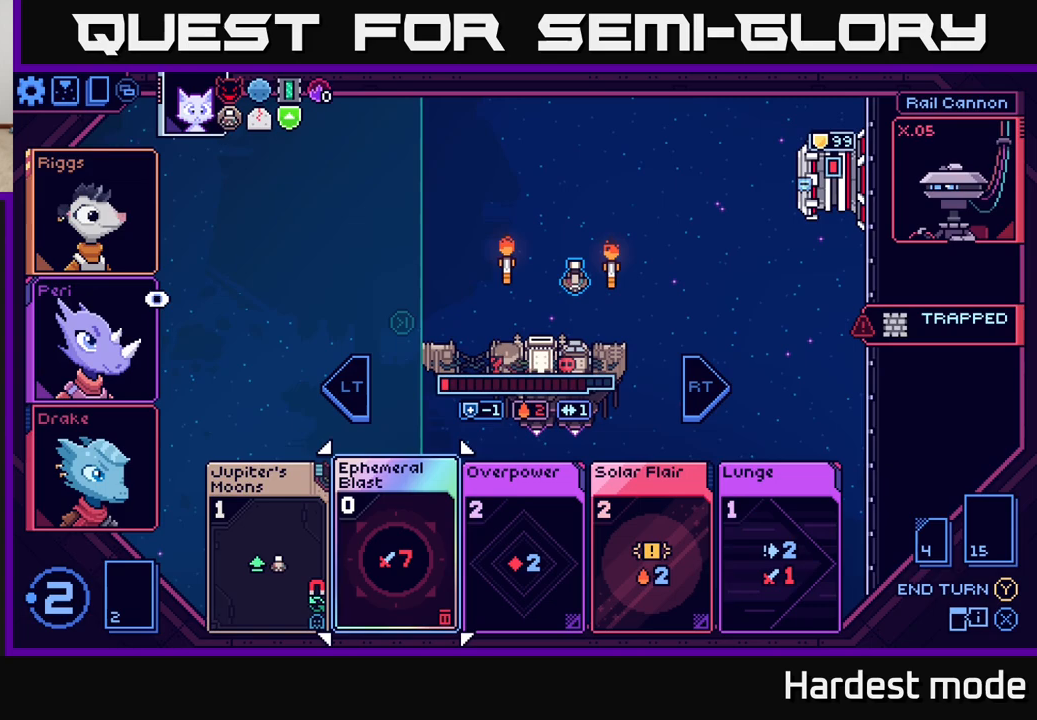
{"buttons": [], "left_stick": "center", "right_stick": "center", "events": []}
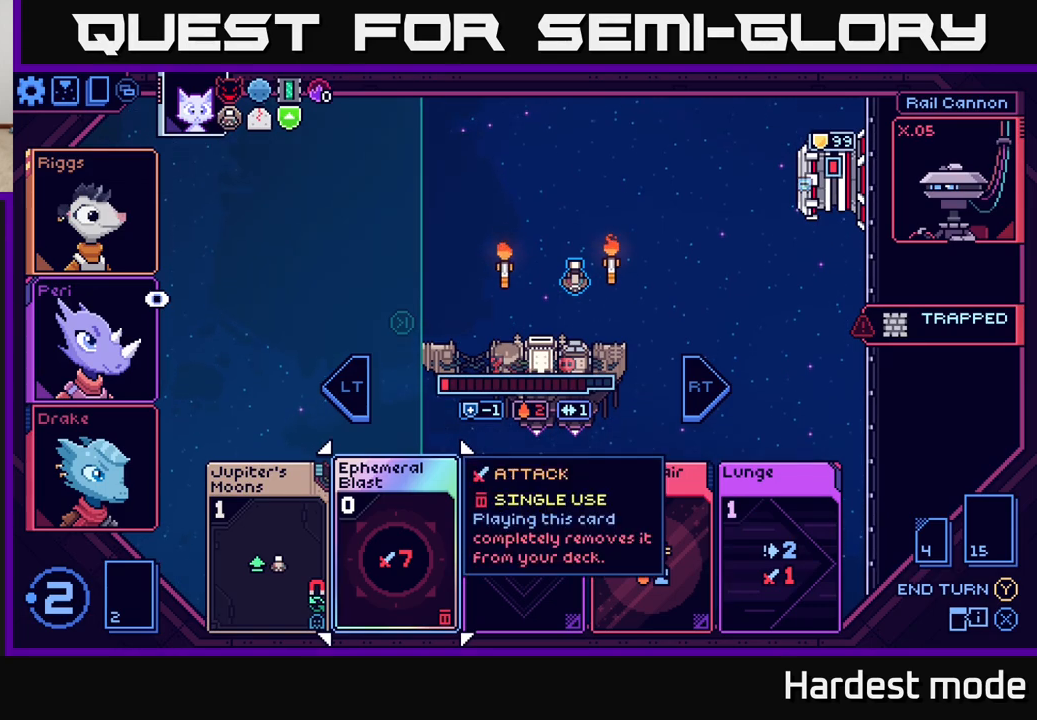
{"buttons": [], "left_stick": "center", "right_stick": "center", "events": []}
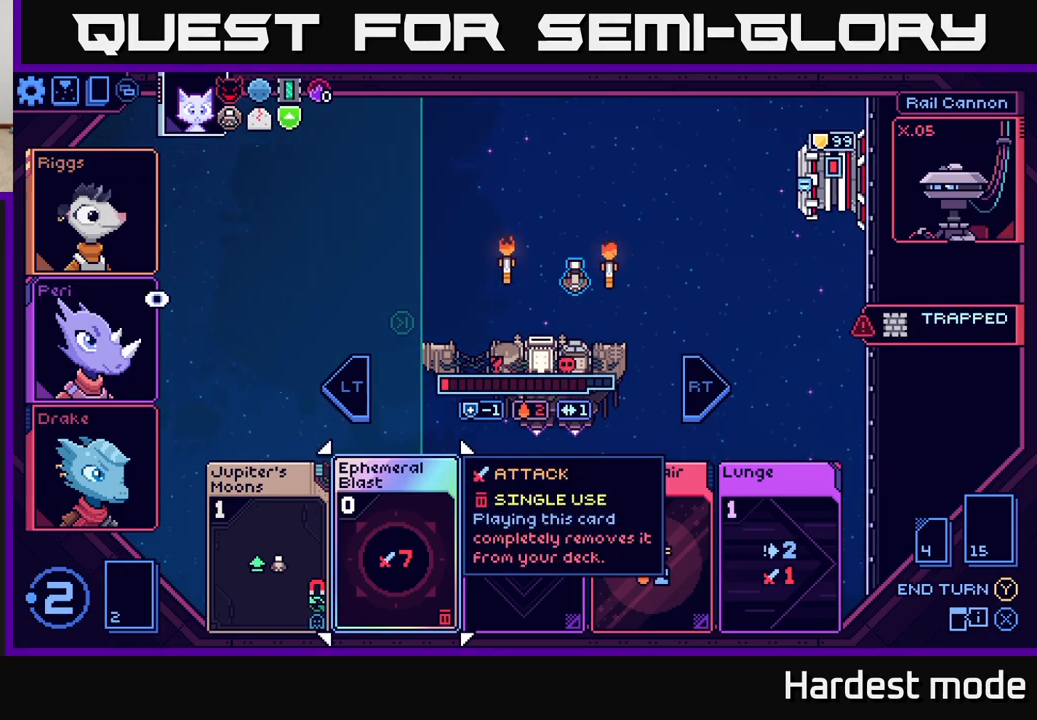
{"buttons": [], "left_stick": "center", "right_stick": "center", "events": []}
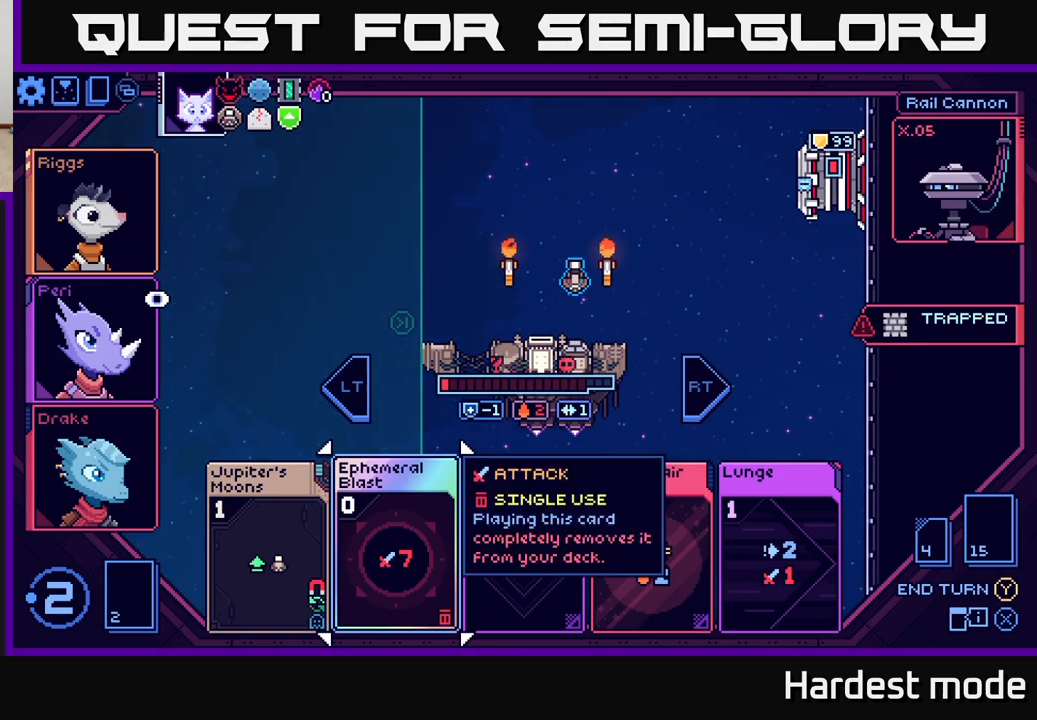
{"buttons": [], "left_stick": "center", "right_stick": "center", "events": [[100, "left_stick", "right"], [250, "left_stick", "center"], [333, "left_stick", "left"], [483, "left_stick", "center"]]}
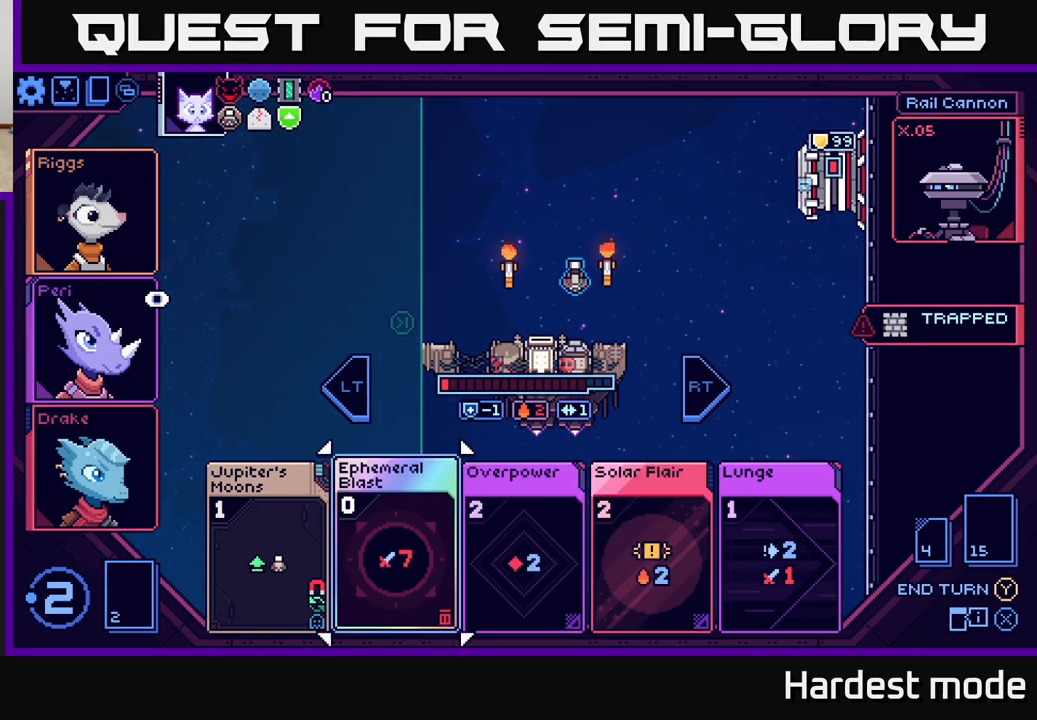
{"buttons": [], "left_stick": "center", "right_stick": "center", "events": []}
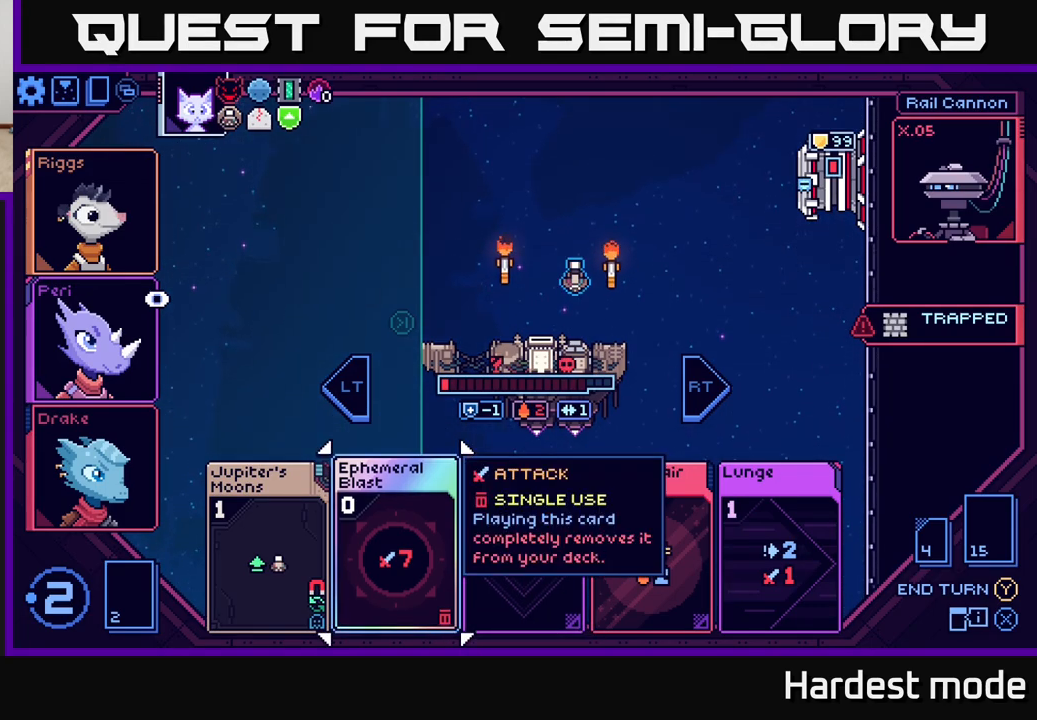
{"buttons": [], "left_stick": "center", "right_stick": "center", "events": []}
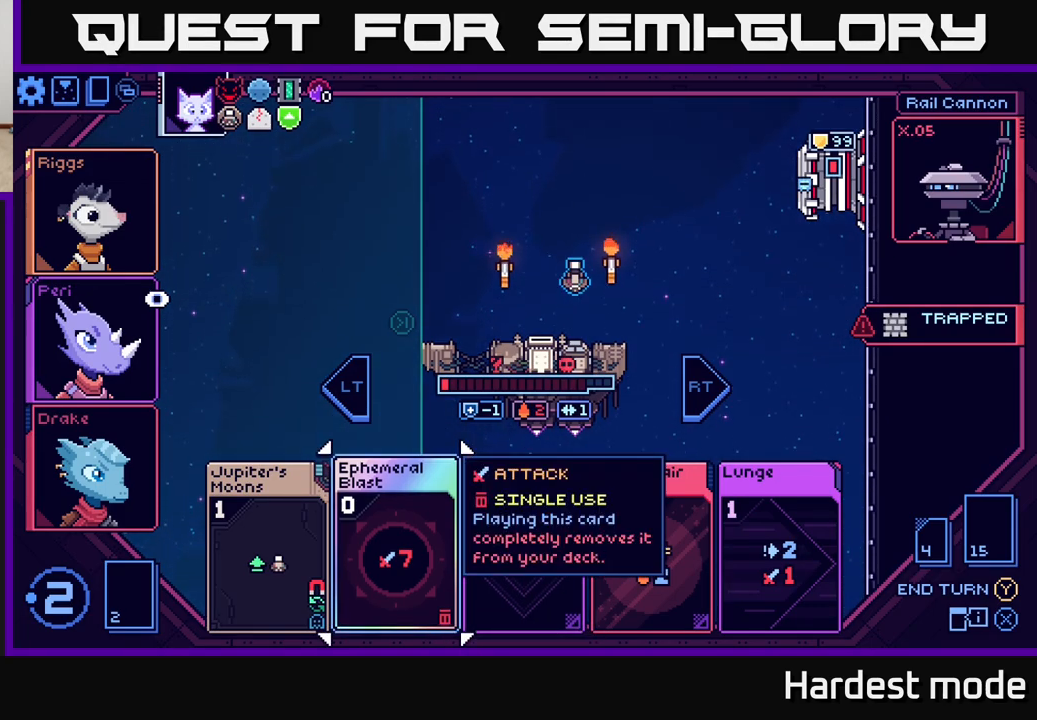
{"buttons": [], "left_stick": "center", "right_stick": "center", "events": []}
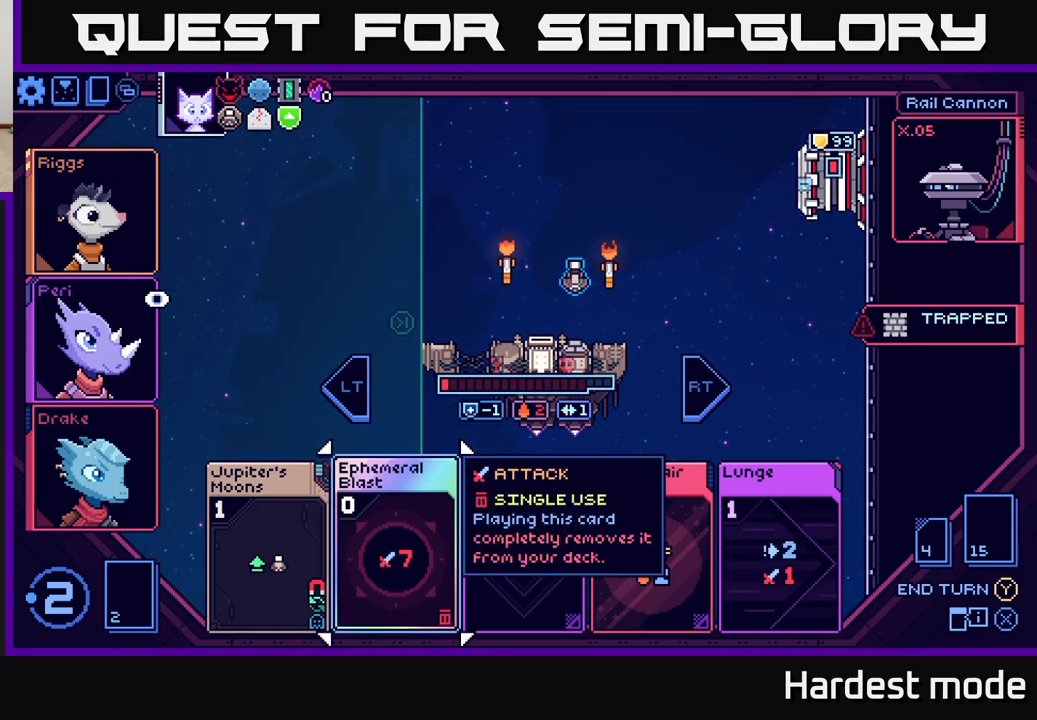
{"buttons": [], "left_stick": "center", "right_stick": "center", "events": [[233, "left_stick", "right"], [400, "left_stick", "center"]]}
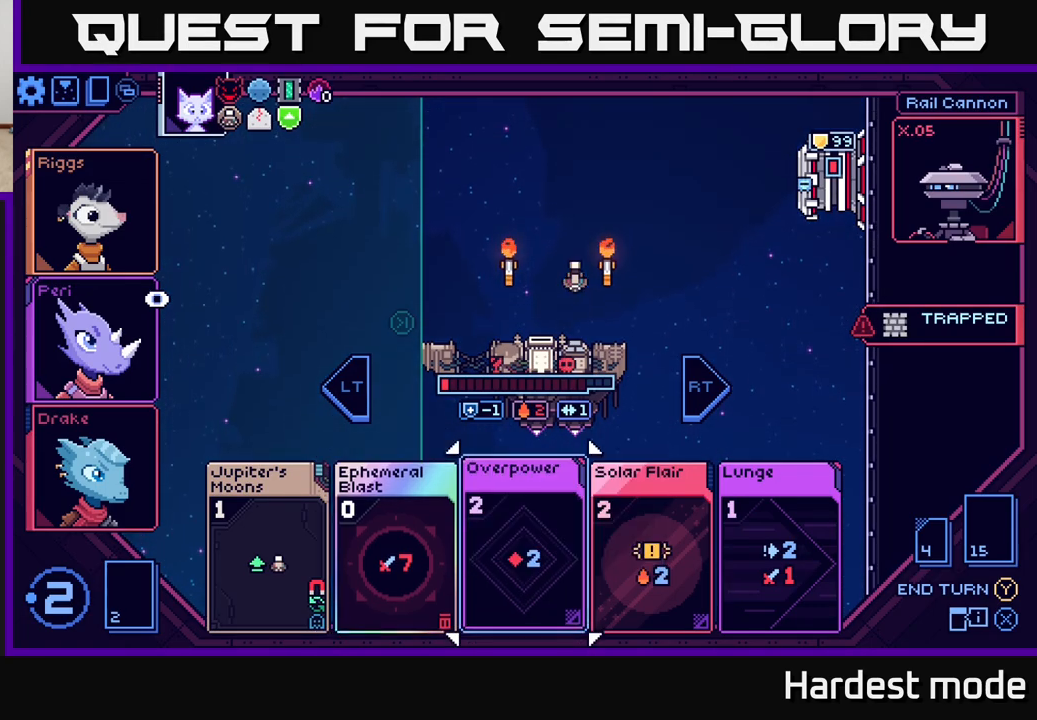
{"buttons": [], "left_stick": "center", "right_stick": "center", "events": [[250, "left_stick", "left"], [433, "left_stick", "center"]]}
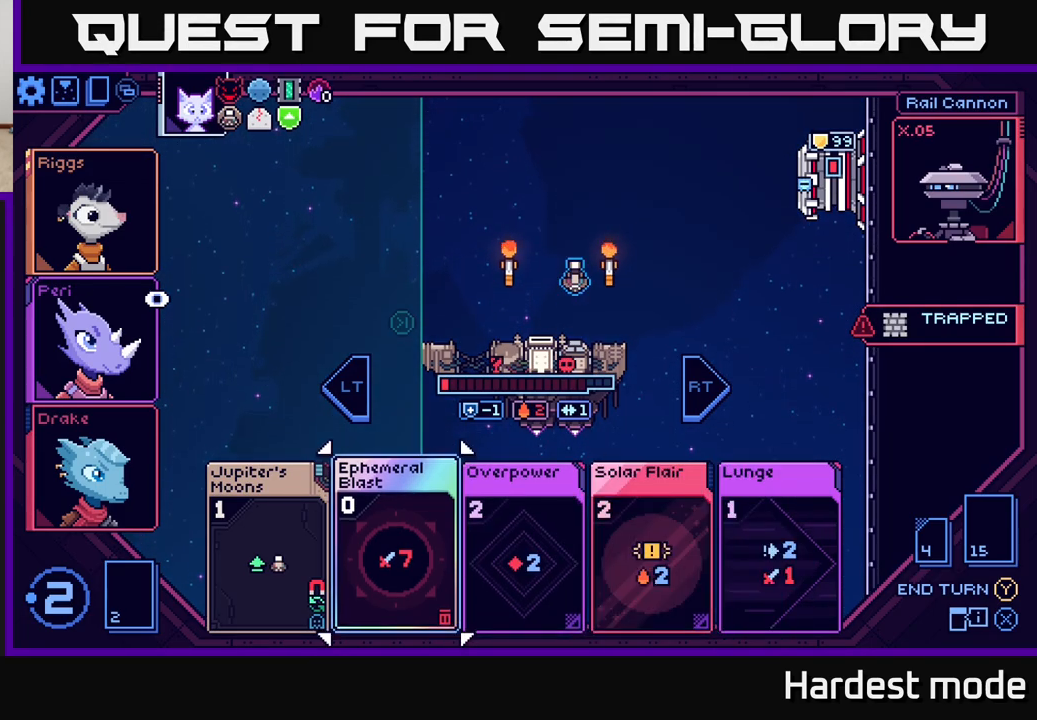
{"buttons": [], "left_stick": "center", "right_stick": "center", "events": [[17, "left_stick", "right"], [200, "left_stick", "center"]]}
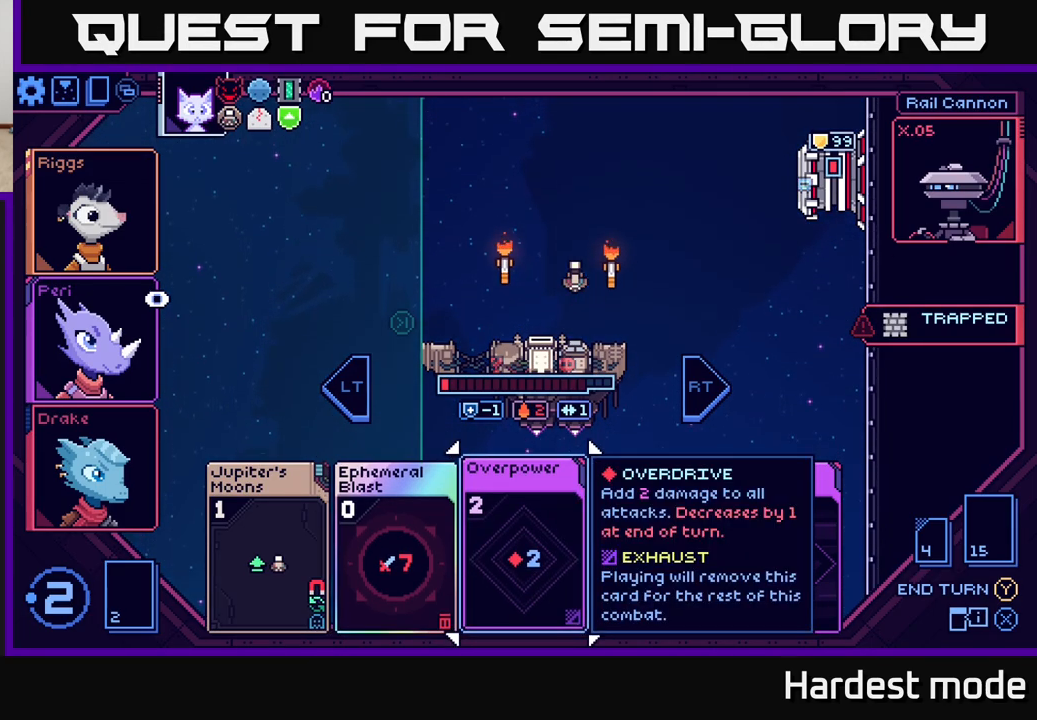
{"buttons": [], "left_stick": "center", "right_stick": "center", "events": [[200, "left_stick", "right"], [417, "left_stick", "center"]]}
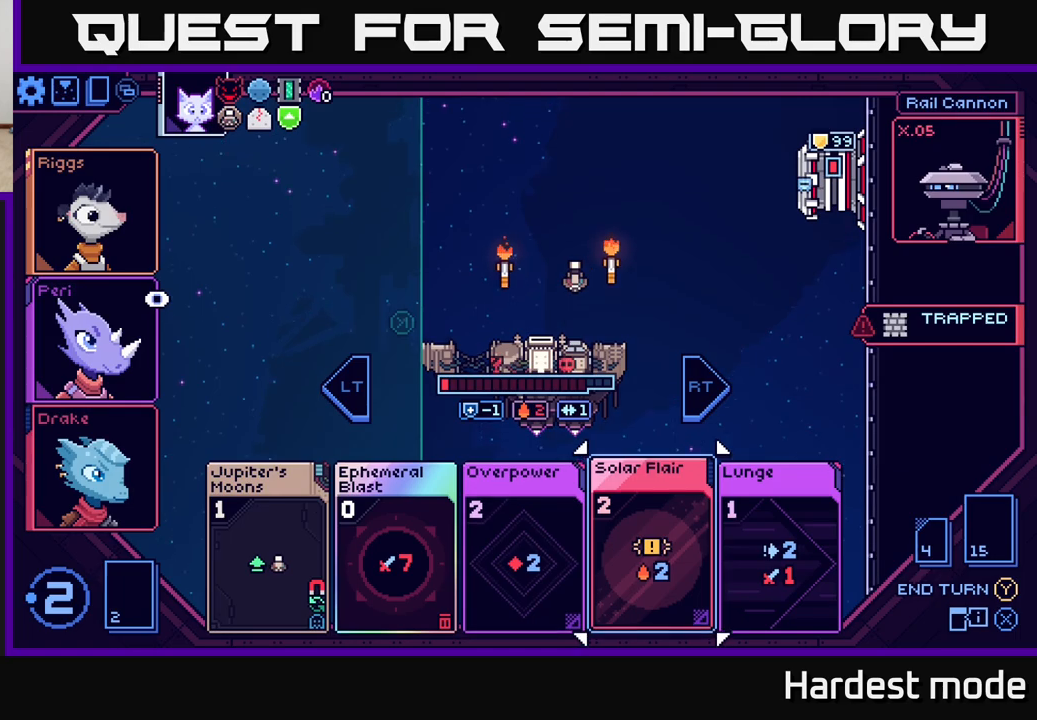
{"buttons": [], "left_stick": "right", "right_stick": "center", "events": [[33, "left_stick", "left"], [183, "left_stick", "center"], [383, "left_stick", "right"]]}
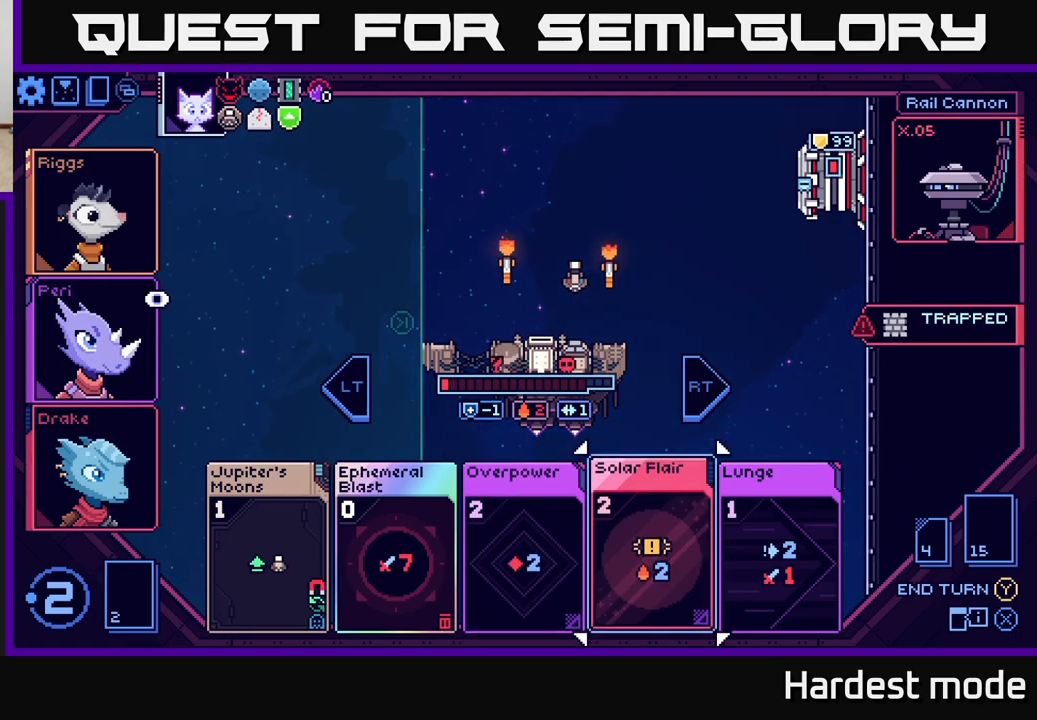
{"buttons": [], "left_stick": "center", "right_stick": "center", "events": [[50, "left_stick", "center"], [267, "left_stick", "right"], [433, "left_stick", "center"]]}
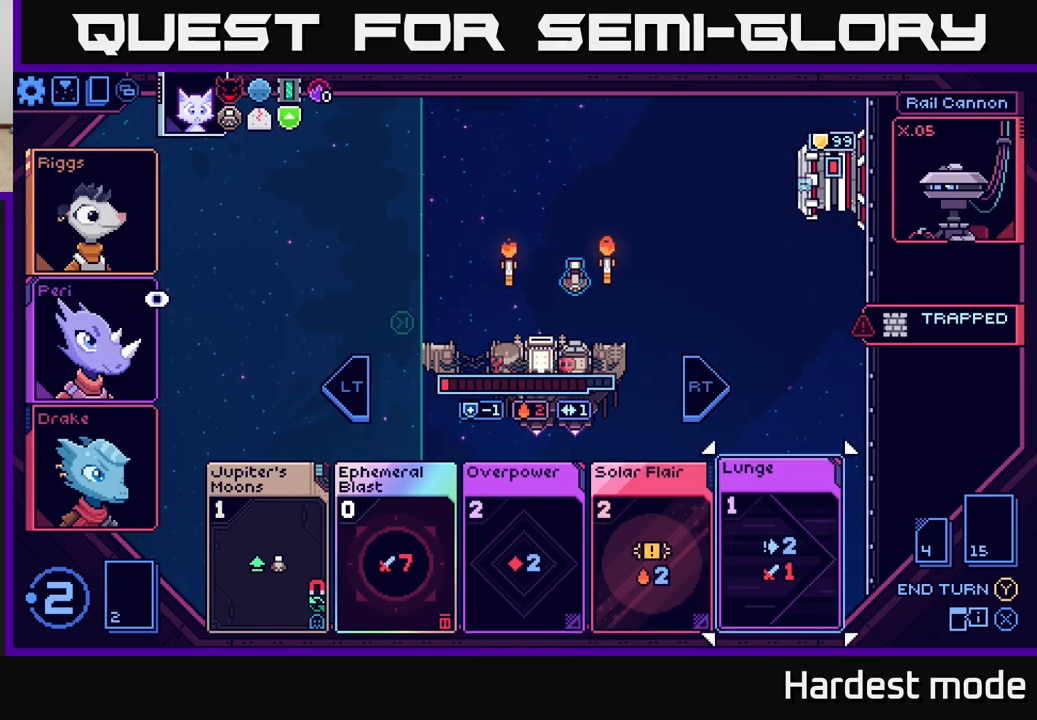
{"buttons": [], "left_stick": "center", "right_stick": "center", "events": []}
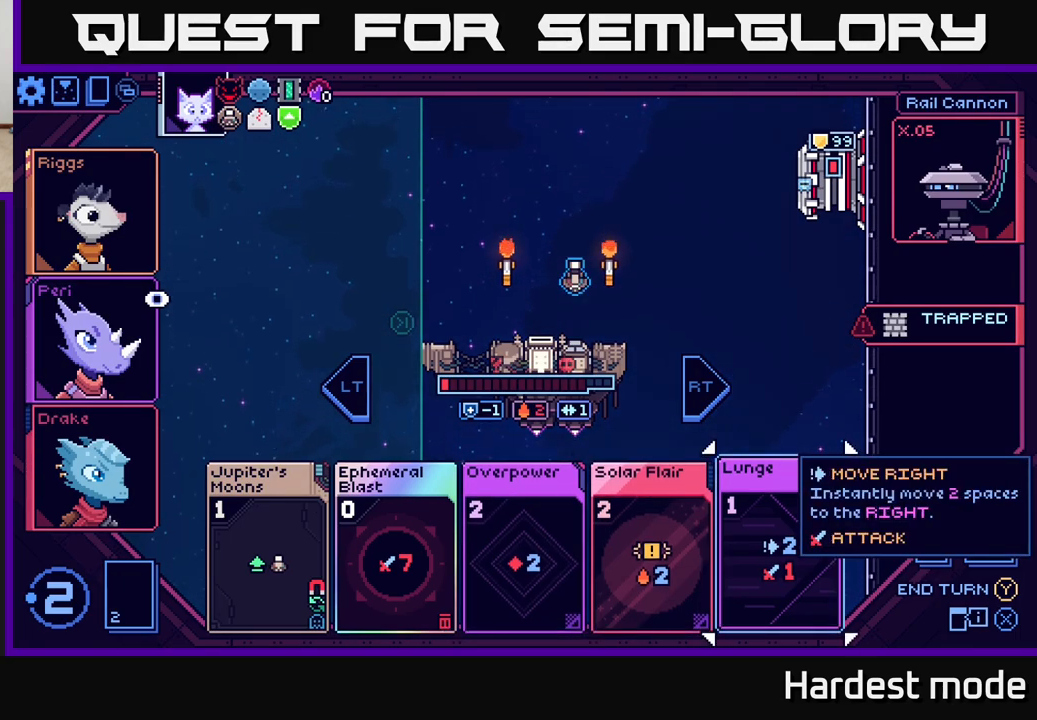
{"buttons": [], "left_stick": "center", "right_stick": "center", "events": []}
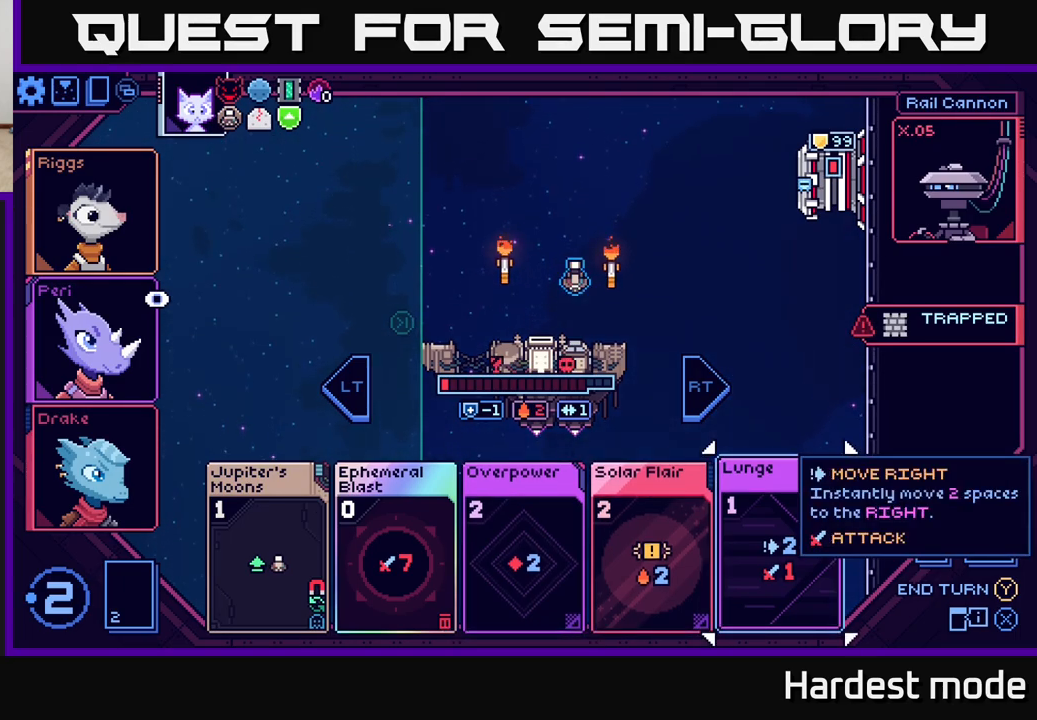
{"buttons": [], "left_stick": "center", "right_stick": "center", "events": []}
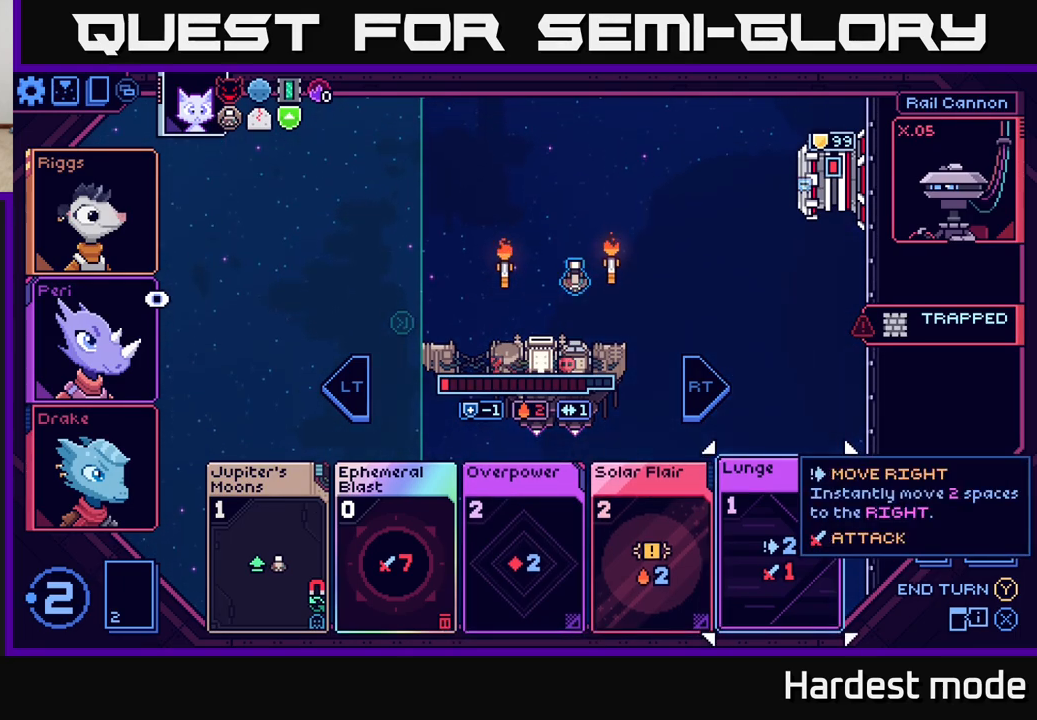
{"buttons": [], "left_stick": "center", "right_stick": "center", "events": []}
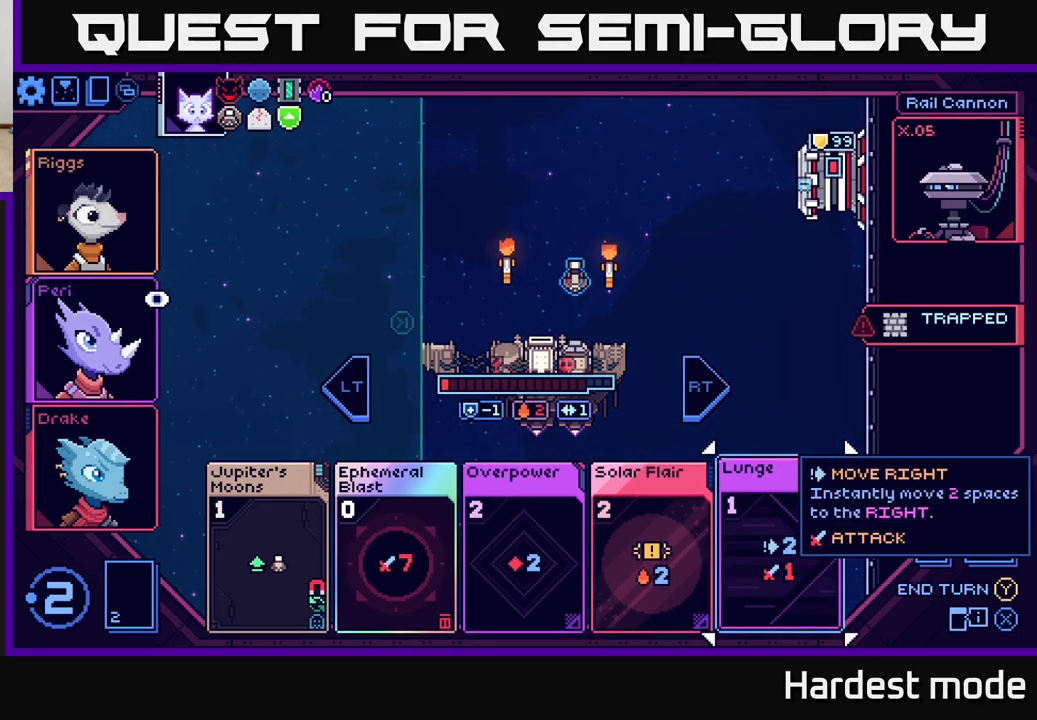
{"buttons": [], "left_stick": "right", "right_stick": "center", "events": [[483, "left_stick", "right"]]}
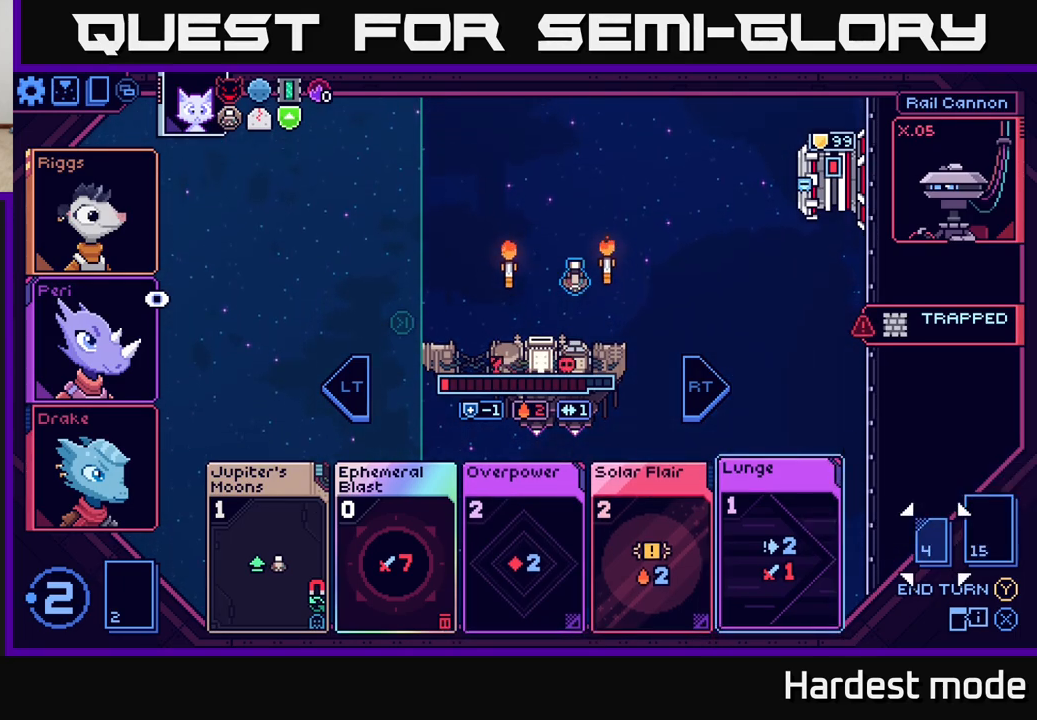
{"buttons": [], "left_stick": "center", "right_stick": "center", "events": [[150, "left_stick", "center"], [283, "left_stick", "left"], [450, "left_stick", "center"]]}